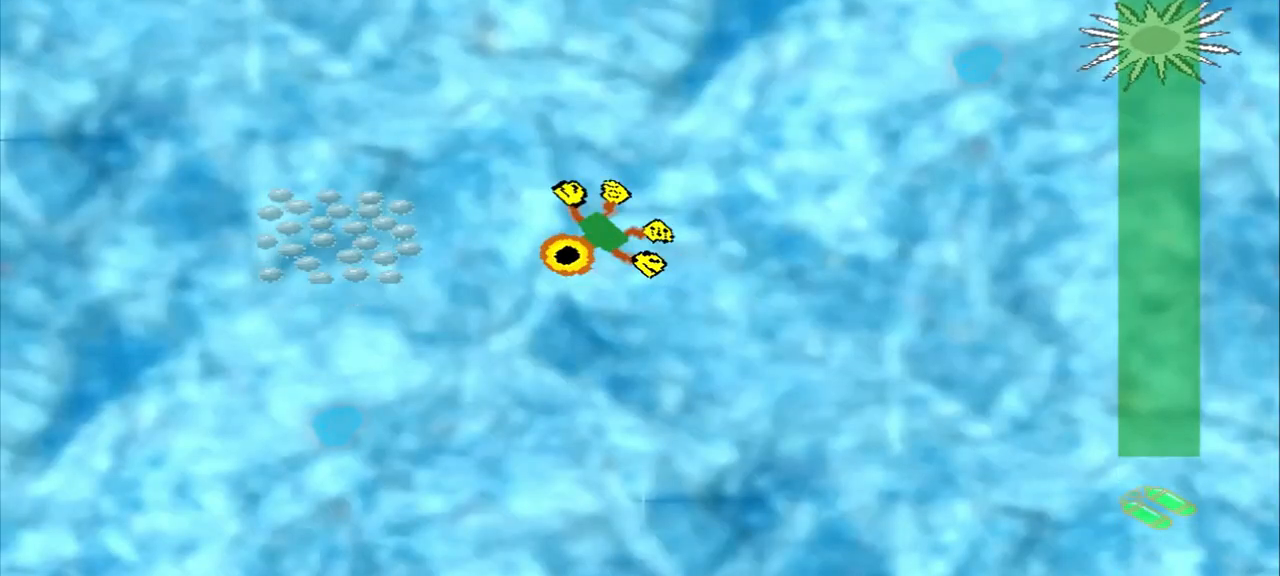
Gameplay with a controller (PlayStation layout); each line is a JSON object with the inputs held at the frame after it. "events" lists button and stick changes between this image and that frame as [ms after this image, input, new state], when the widget could be followed in between. Not read: L2 L3 R2 R3 right_stick.
{"buttons": [], "left_stick": "up-left", "events": [[208, "left_stick", "up-left"]]}
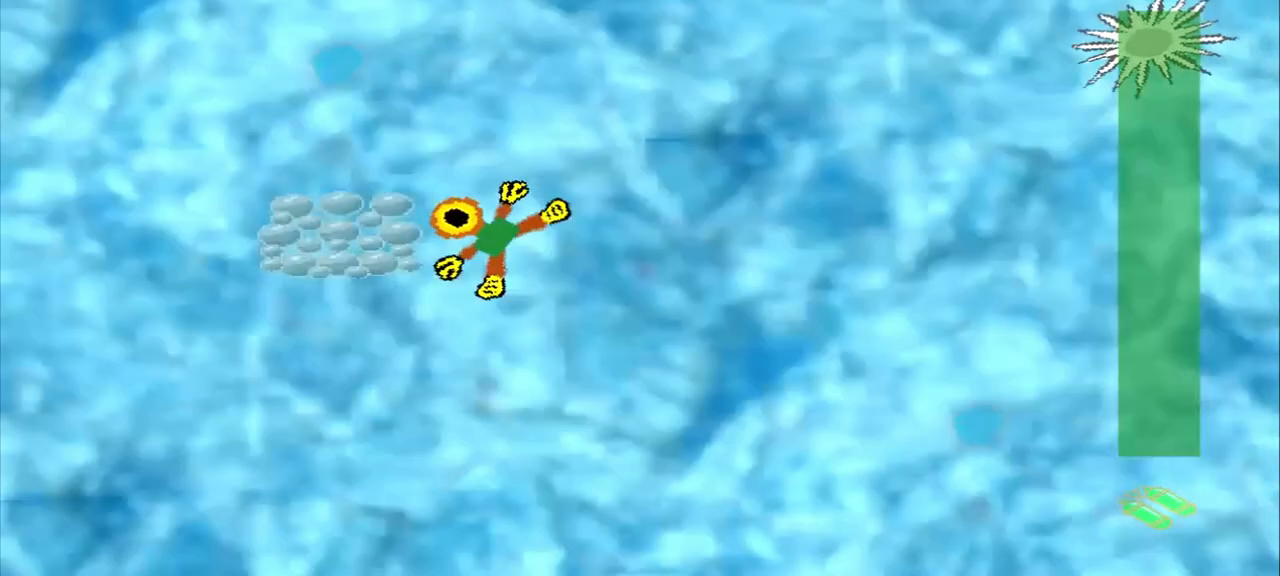
{"buttons": ["CROSS"], "left_stick": "down-right", "events": [[83, "left_stick", "down-right"], [500, "CROSS", "down"]]}
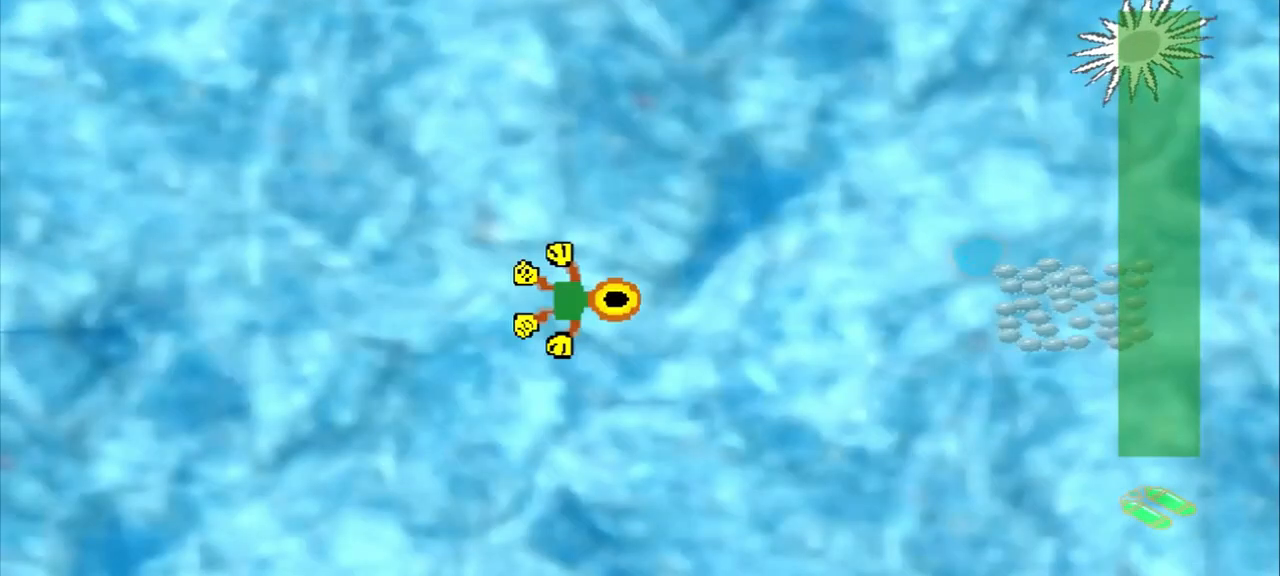
{"buttons": [], "left_stick": "right", "events": [[83, "CROSS", "up"], [333, "left_stick", "right"]]}
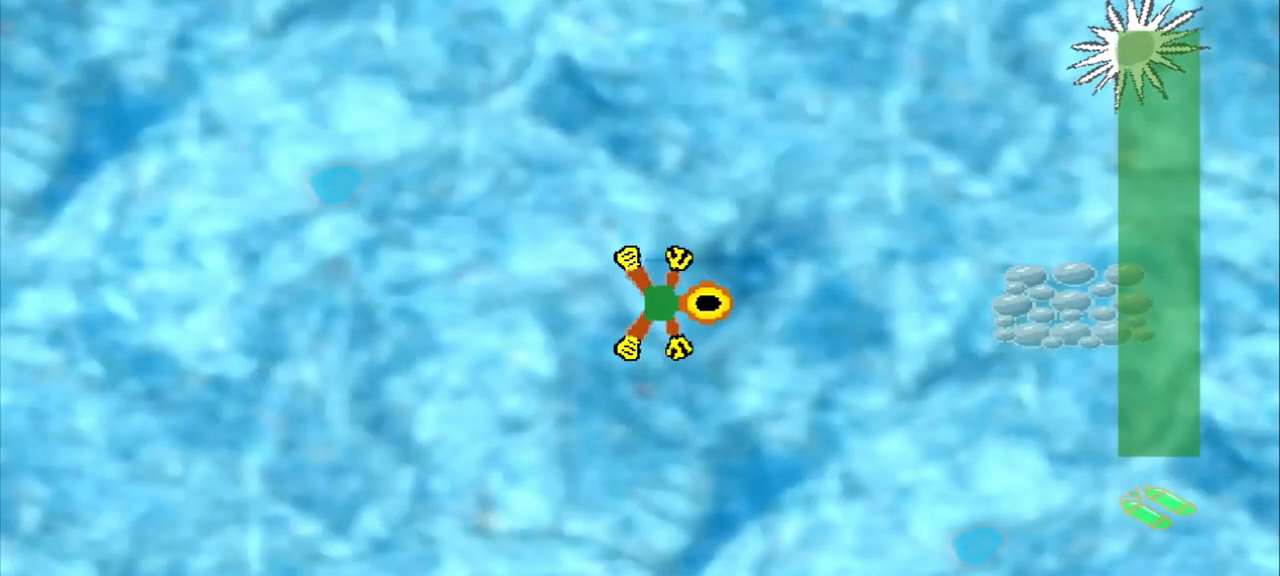
{"buttons": [], "left_stick": "right", "events": []}
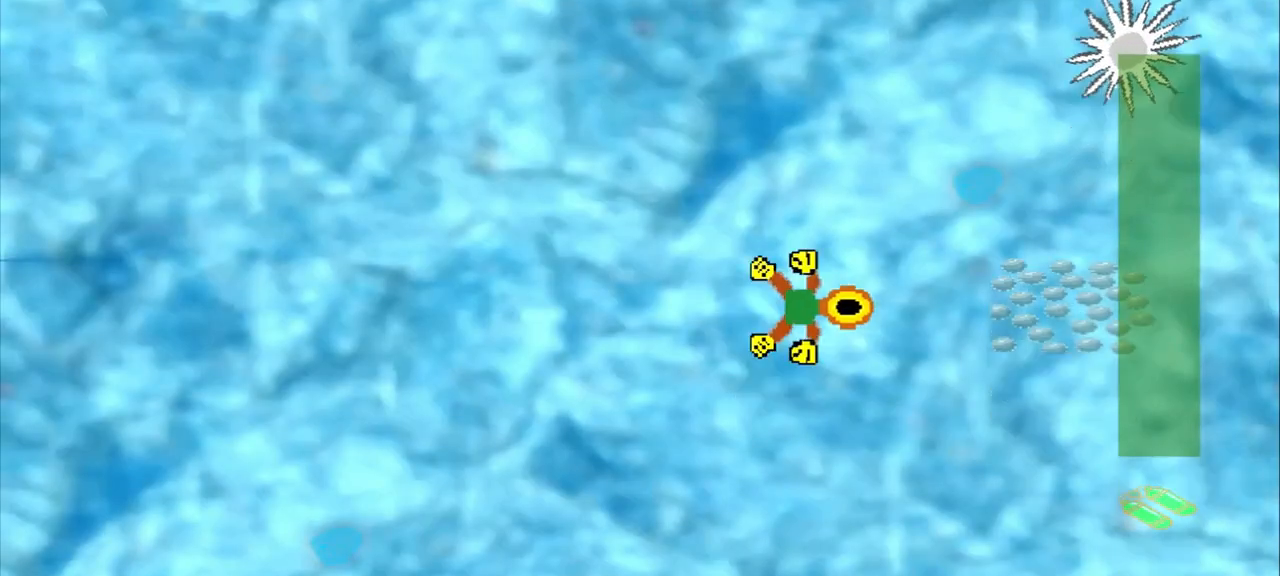
{"buttons": [], "left_stick": "center", "events": [[333, "left_stick", "center"]]}
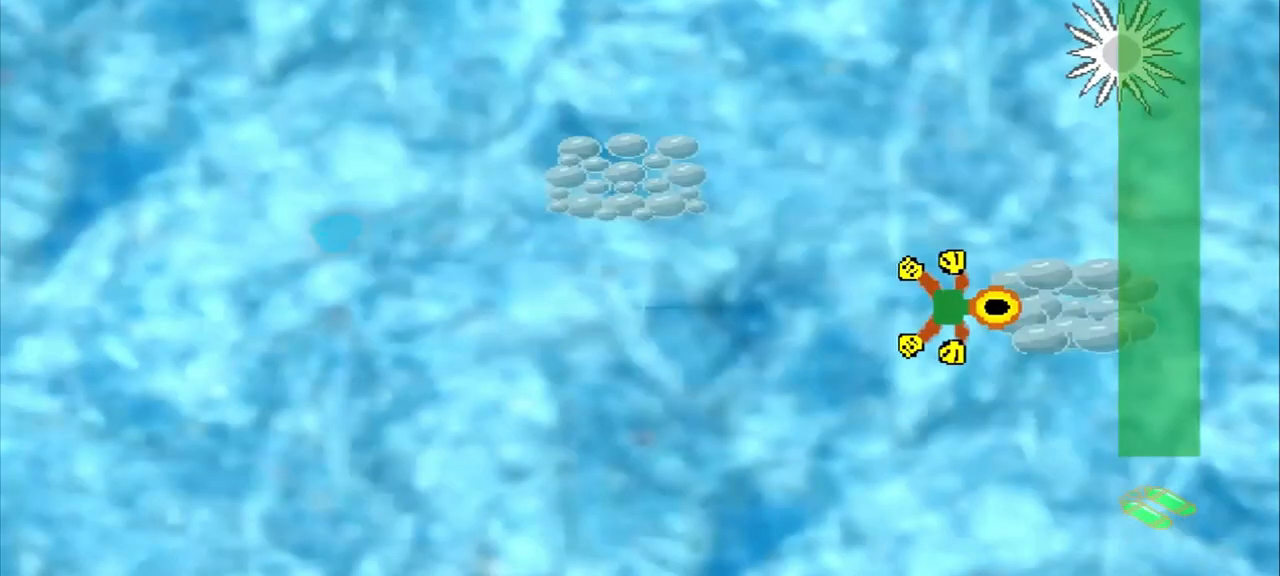
{"buttons": [], "left_stick": "up-left", "events": [[83, "left_stick", "up-left"]]}
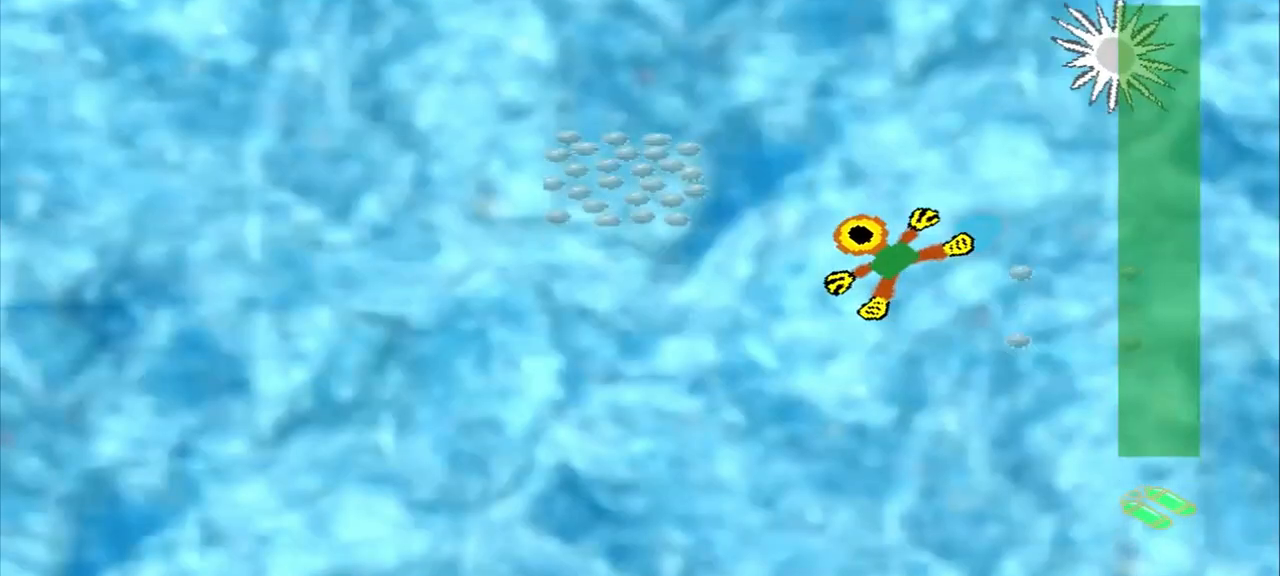
{"buttons": [], "left_stick": "center", "events": [[500, "left_stick", "center"]]}
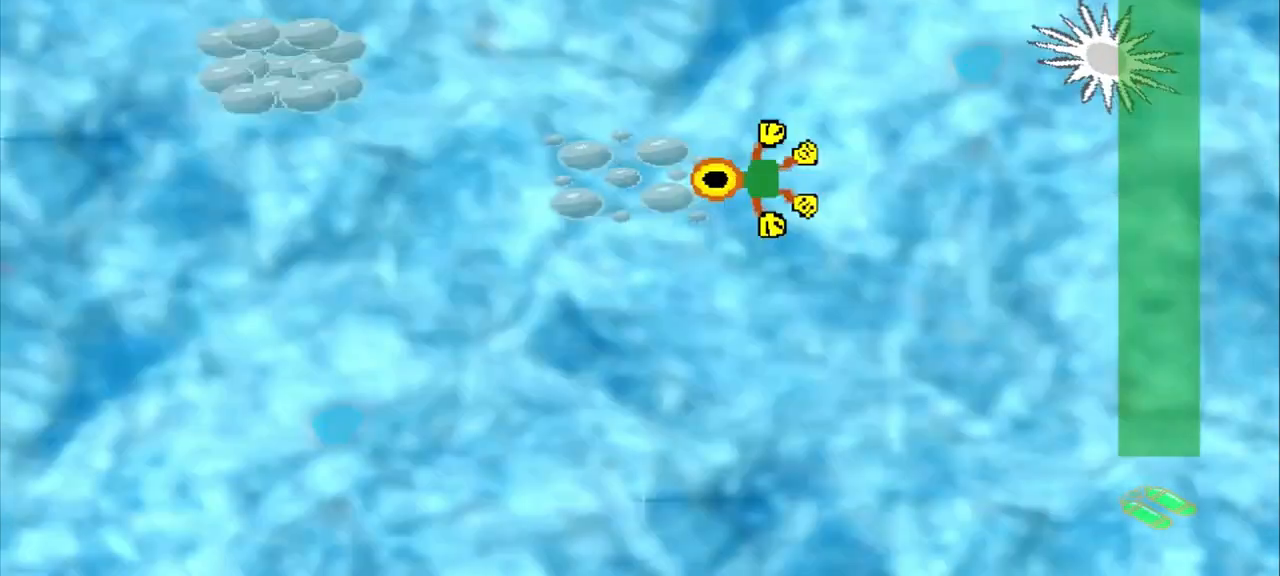
{"buttons": [], "left_stick": "up-left", "events": [[333, "left_stick", "up-left"]]}
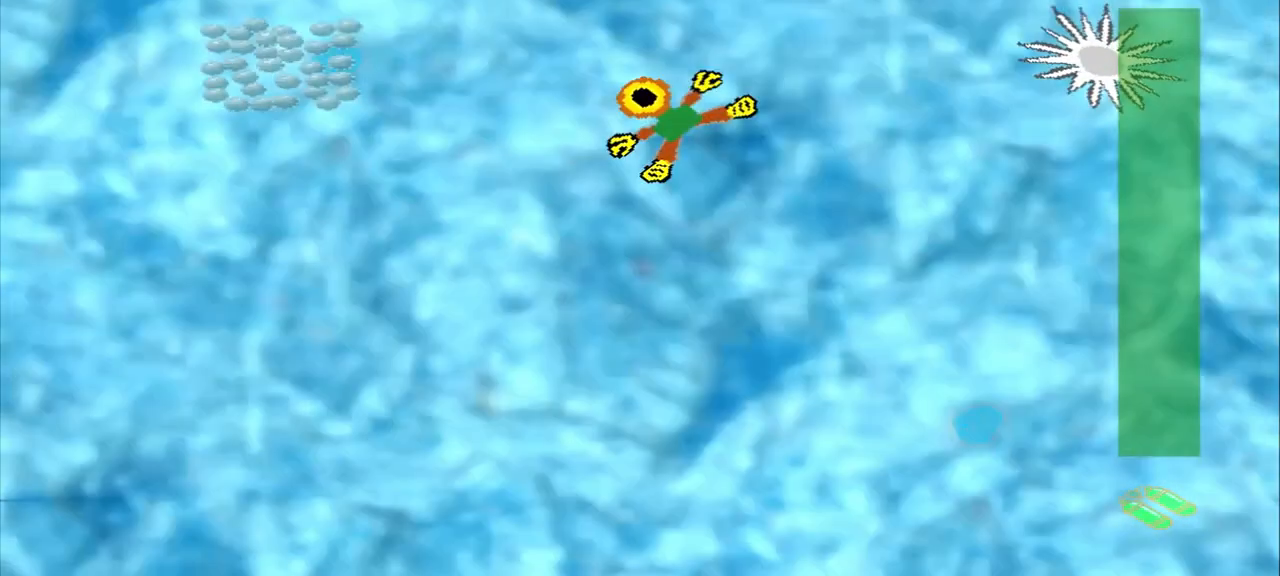
{"buttons": [], "left_stick": "up-left", "events": []}
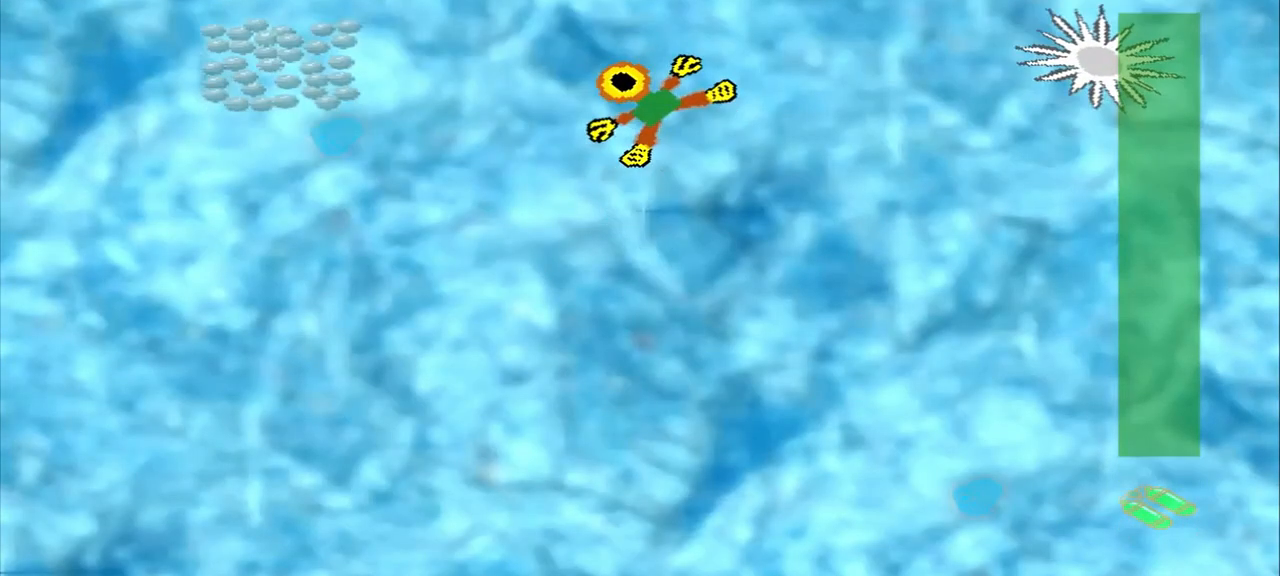
{"buttons": [], "left_stick": "left", "events": [[83, "left_stick", "left"]]}
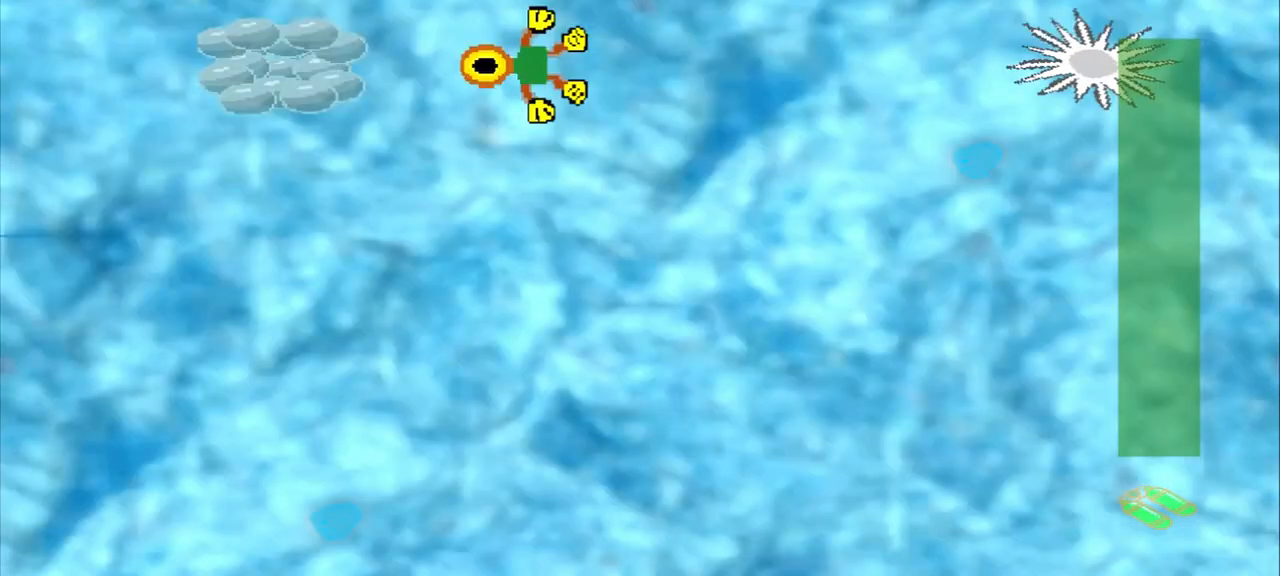
{"buttons": [], "left_stick": "down-left", "events": [[125, "left_stick", "center"], [250, "left_stick", "down-left"]]}
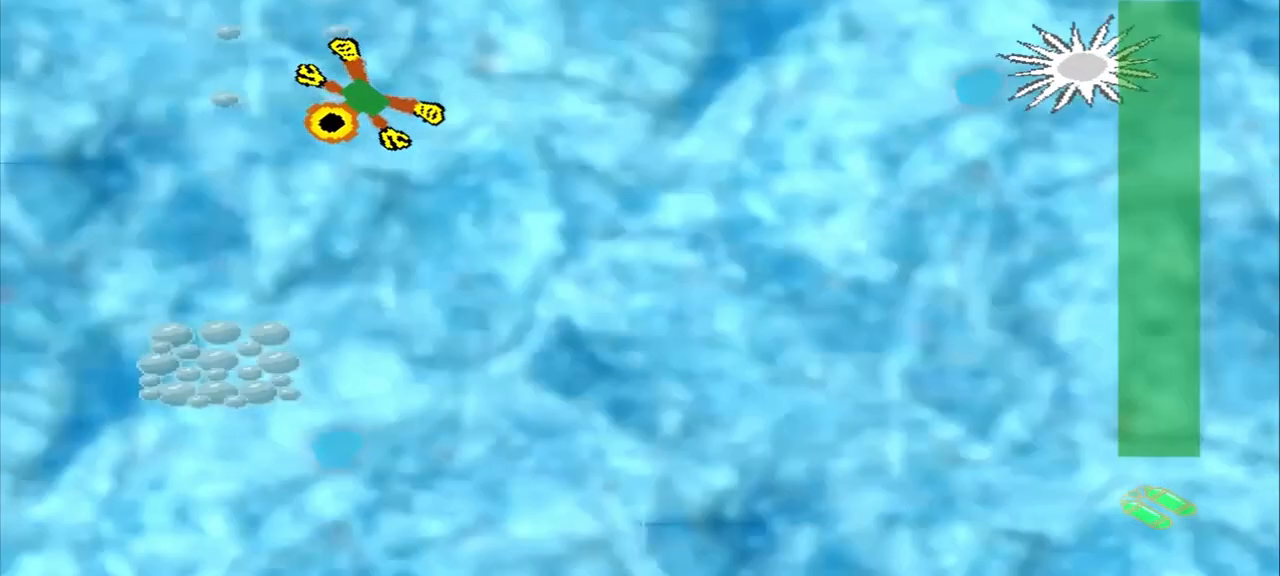
{"buttons": [], "left_stick": "down-left"}
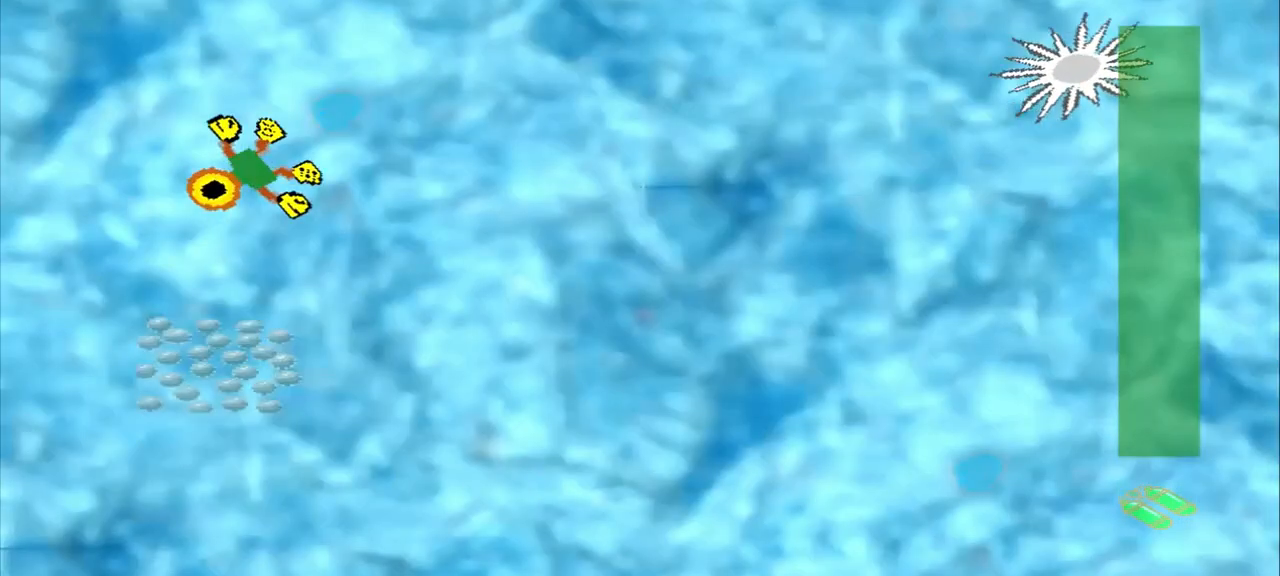
{"buttons": ["CROSS"], "left_stick": "down", "events": [[375, "left_stick", "down"], [500, "CROSS", "down"]]}
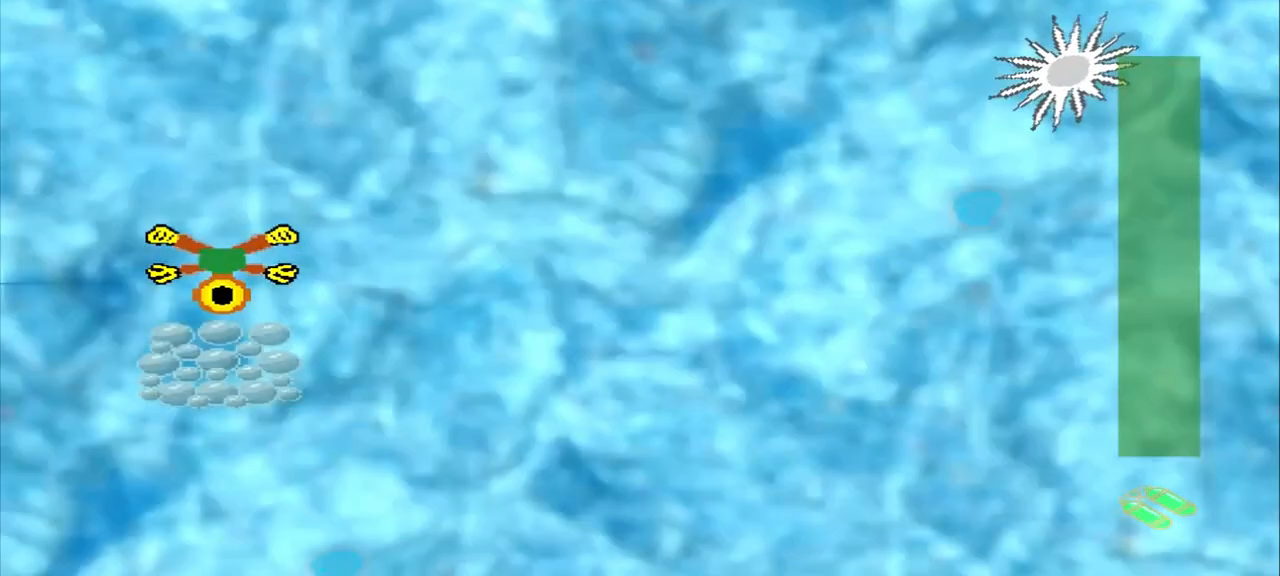
{"buttons": [], "left_stick": "up-right", "events": [[208, "CROSS", "up"], [208, "left_stick", "center"], [458, "left_stick", "up-right"]]}
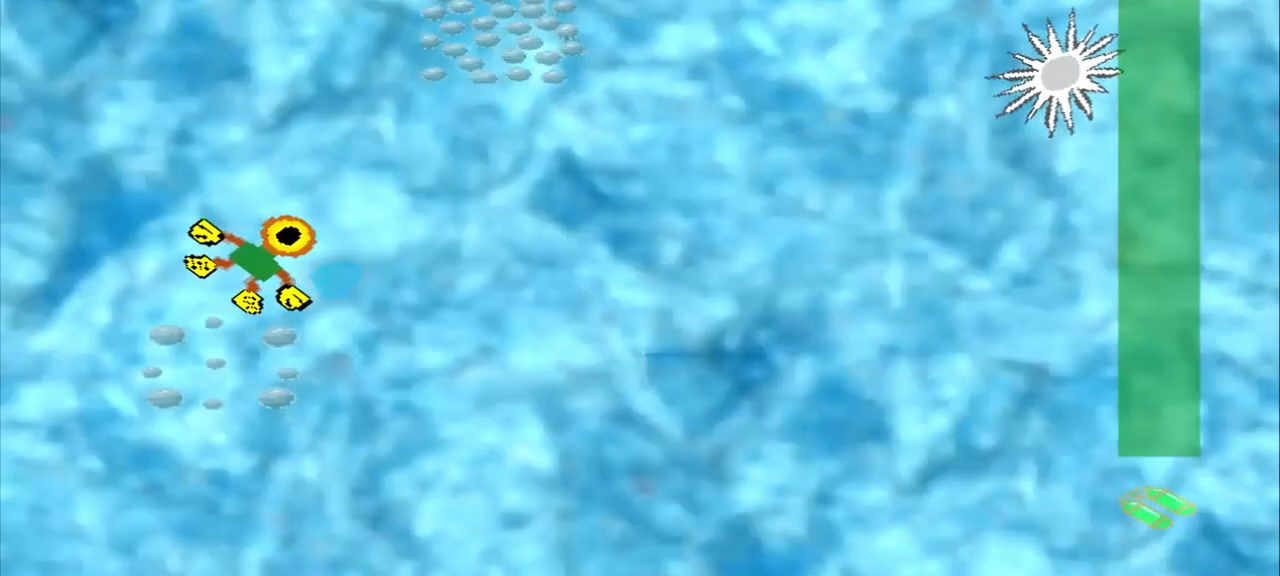
{"buttons": [], "left_stick": "up-right", "events": []}
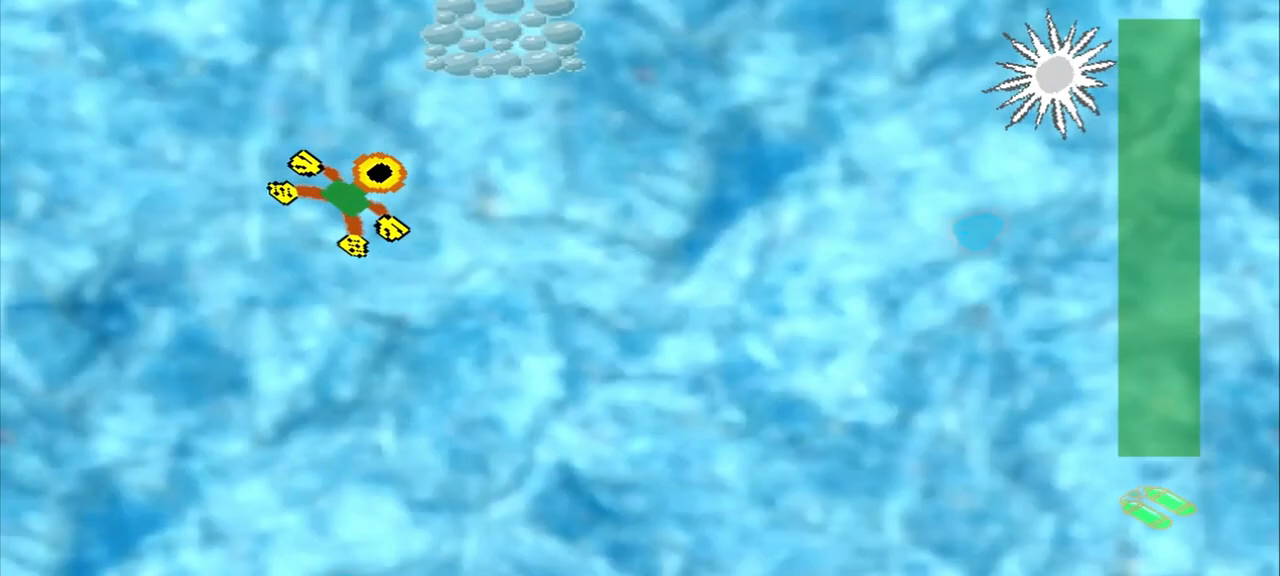
{"buttons": [], "left_stick": "center", "events": [[500, "left_stick", "center"]]}
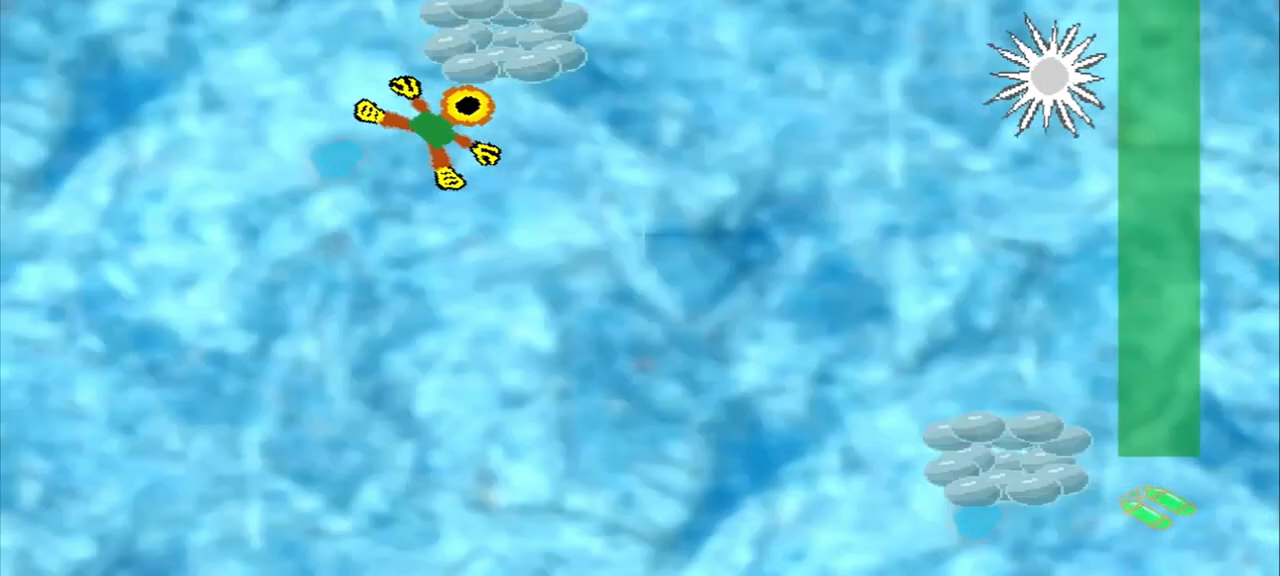
{"buttons": [], "left_stick": "down-right", "events": [[125, "left_stick", "down-right"]]}
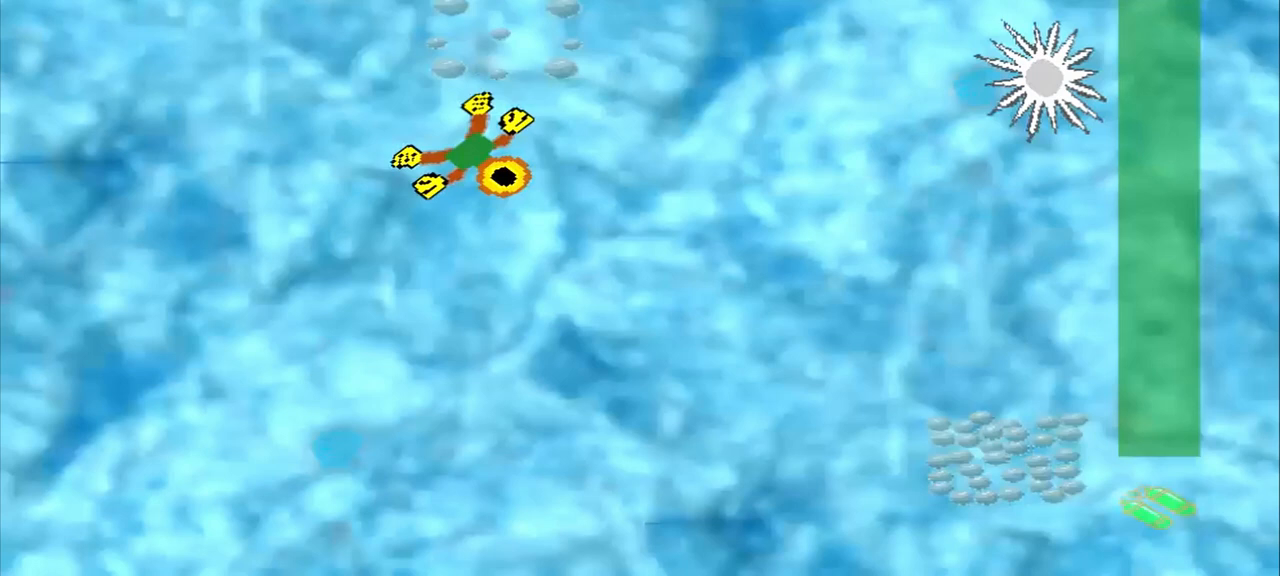
{"buttons": [], "left_stick": "down-right", "events": []}
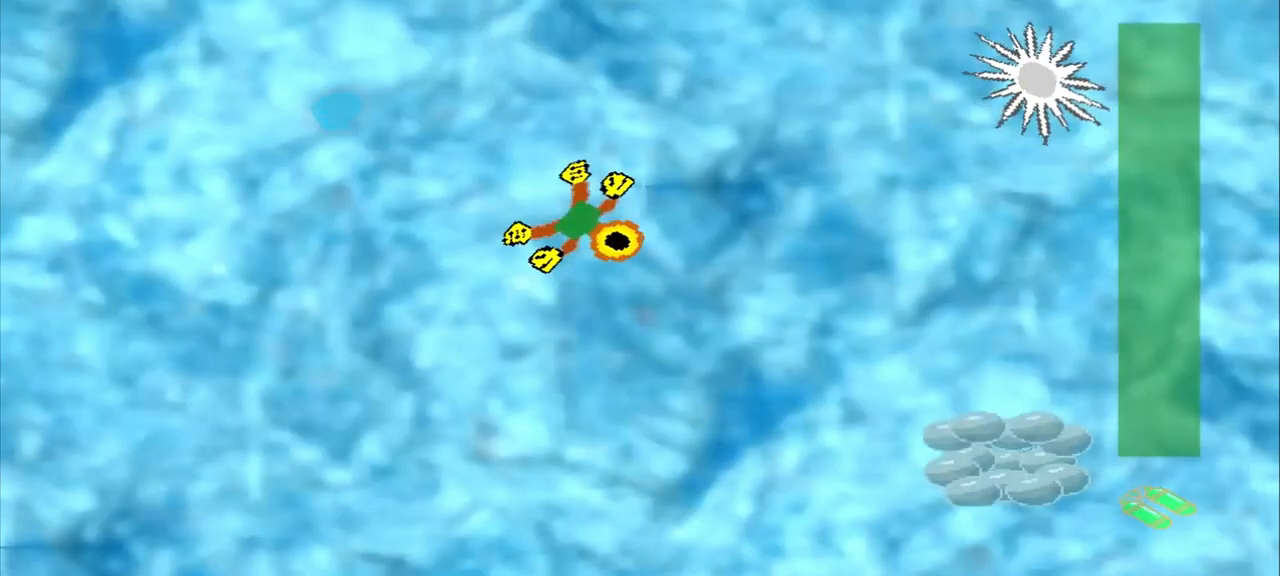
{"buttons": [], "left_stick": "down-right", "events": []}
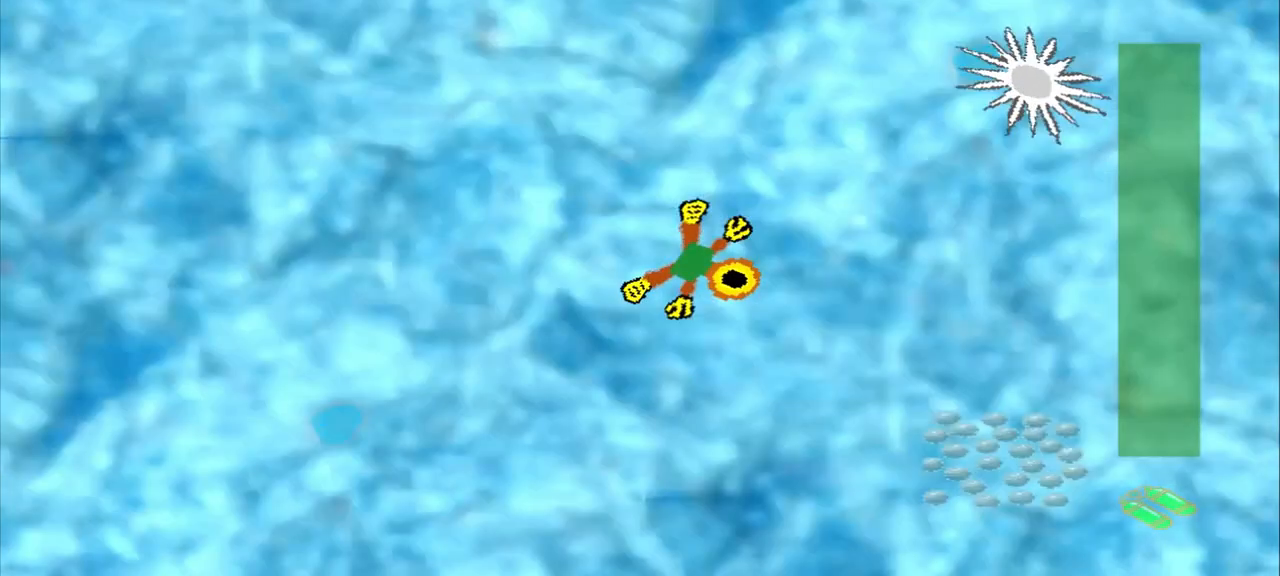
{"buttons": [], "left_stick": "down-right", "events": [[83, "CROSS", "down"], [333, "CROSS", "up"]]}
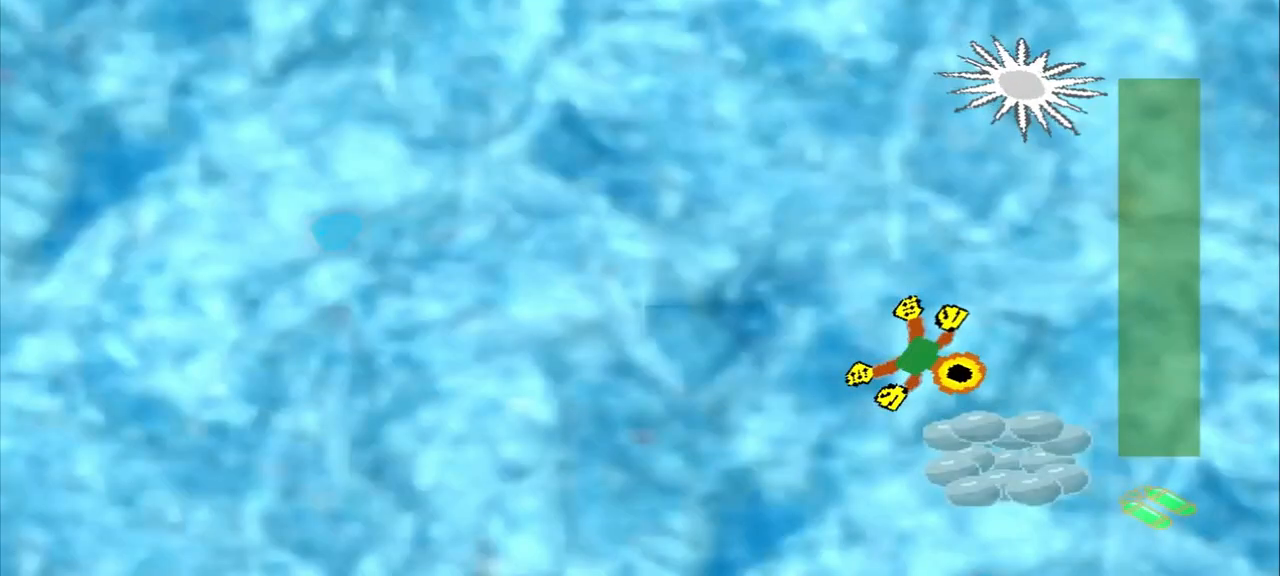
{"buttons": [], "left_stick": "up-left", "events": [[83, "left_stick", "center"], [500, "left_stick", "up-left"]]}
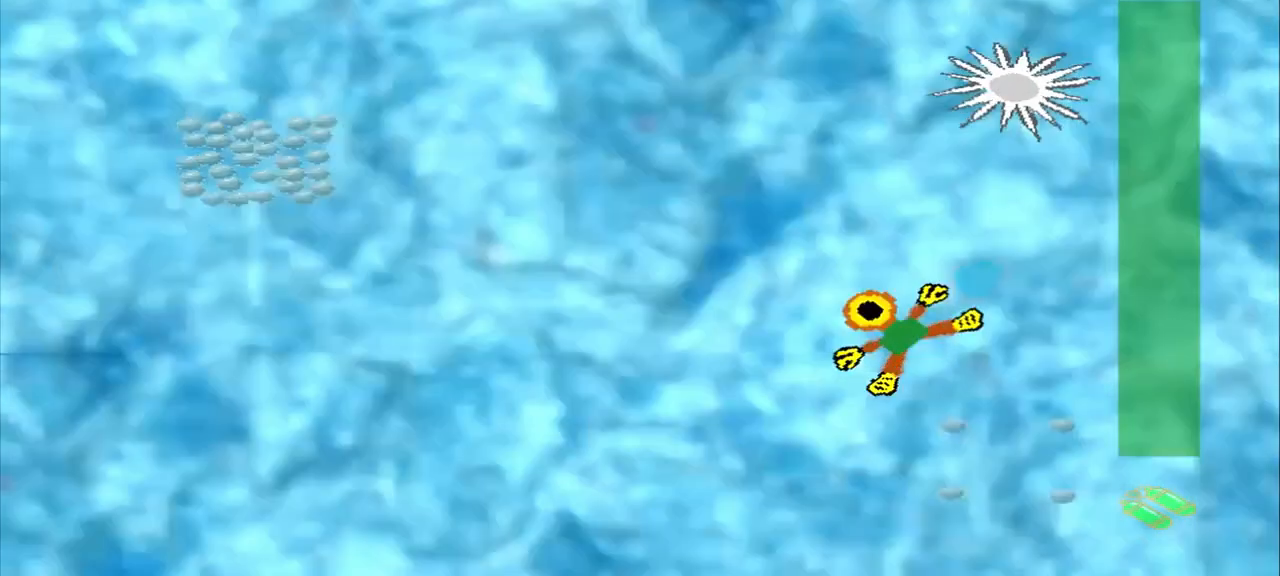
{"buttons": [], "left_stick": "up-left", "events": []}
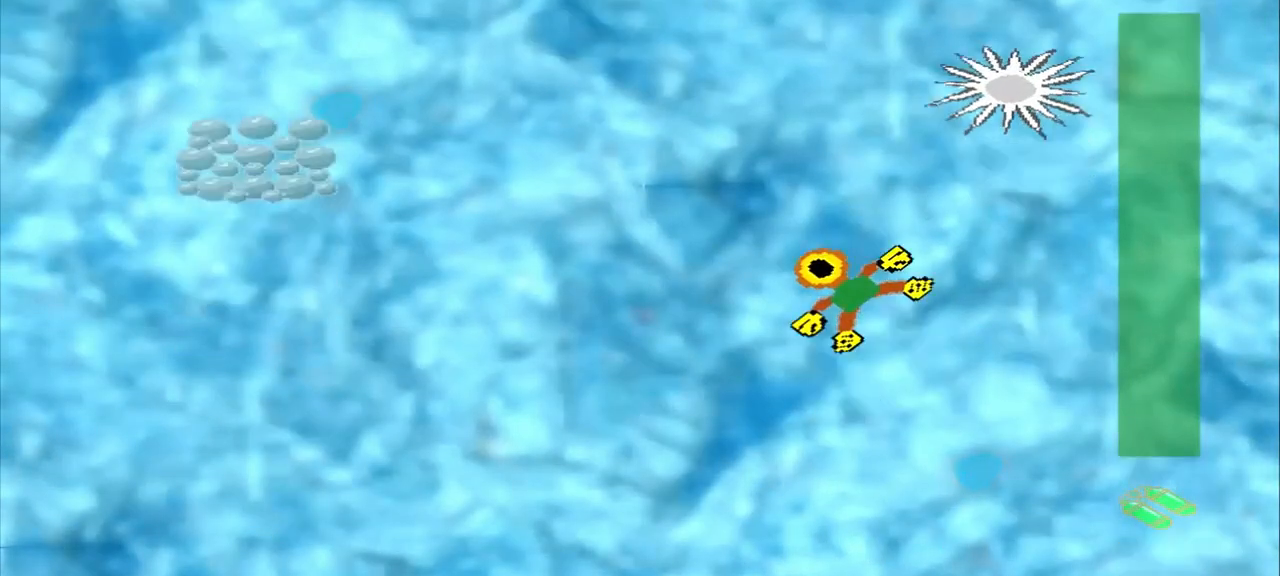
{"buttons": [], "left_stick": "up-left", "events": []}
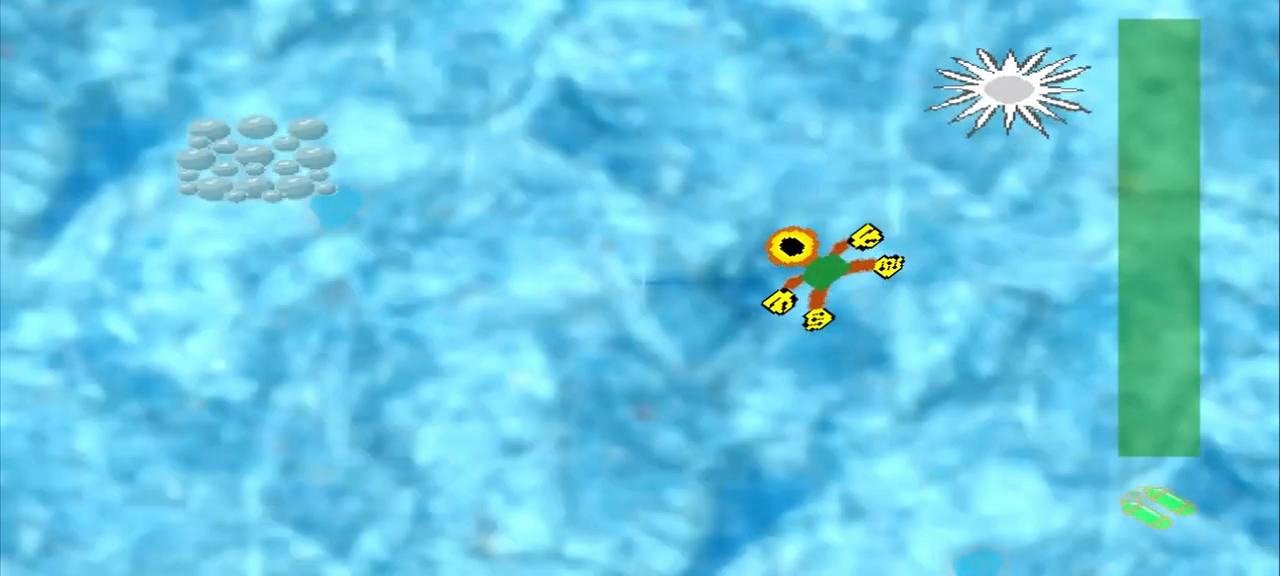
{"buttons": [], "left_stick": "left", "events": [[375, "left_stick", "left"]]}
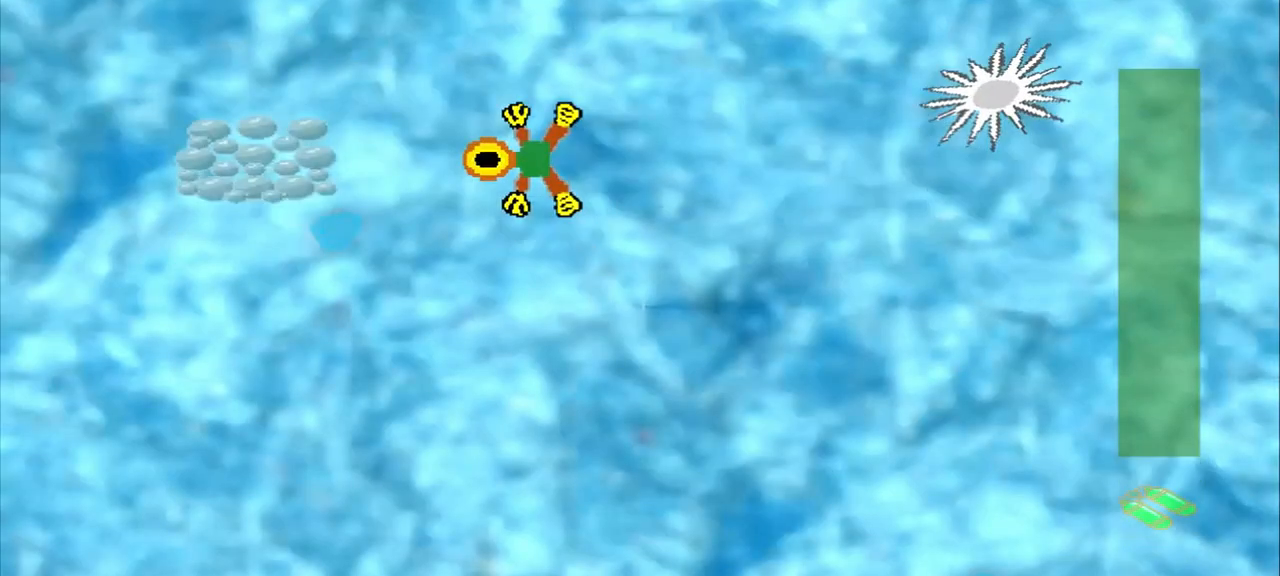
{"buttons": ["CROSS"], "left_stick": "center", "events": [[458, "left_stick", "center"], [500, "CROSS", "down"]]}
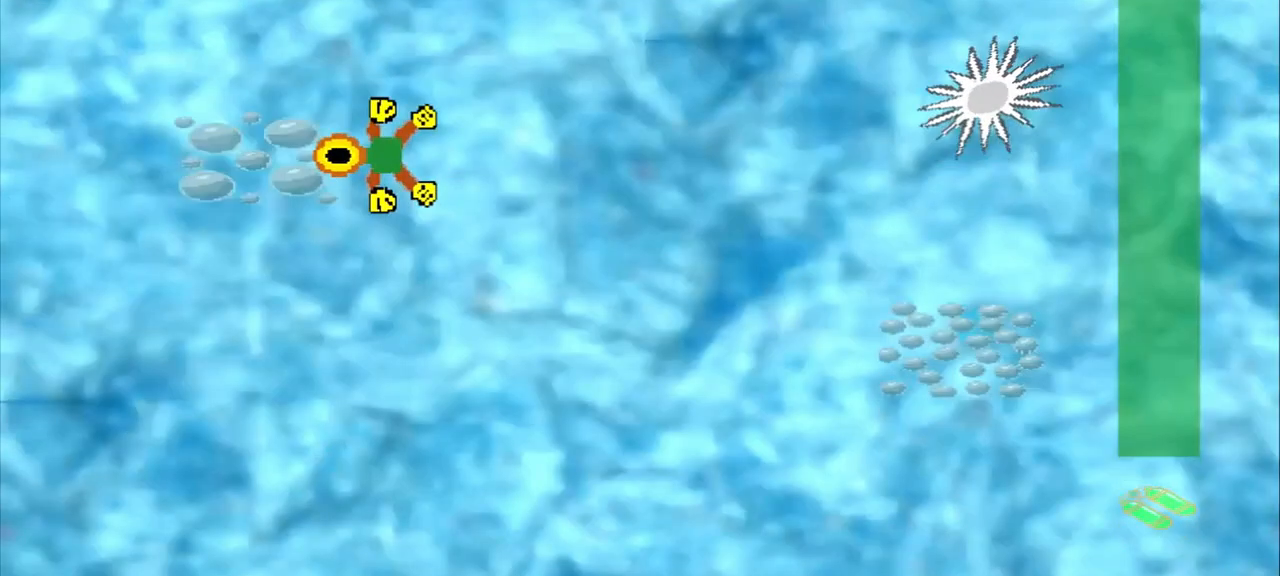
{"buttons": [], "left_stick": "down-right", "events": [[83, "CROSS", "up"], [83, "left_stick", "down-right"]]}
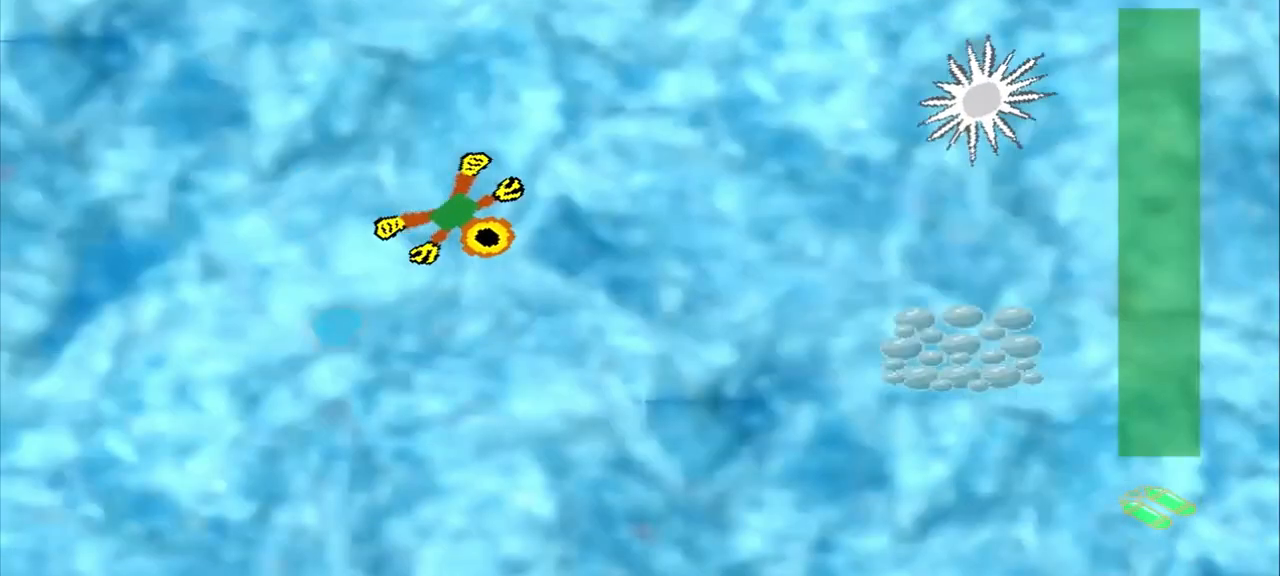
{"buttons": ["CROSS"], "left_stick": "down-right", "events": [[375, "CROSS", "down"]]}
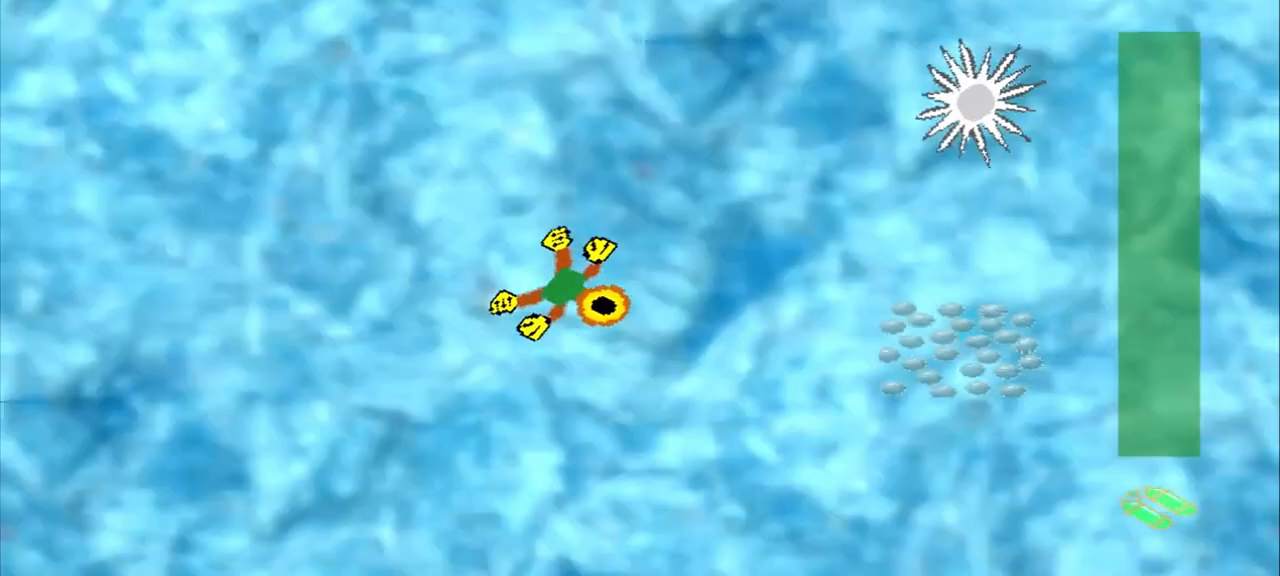
{"buttons": [], "left_stick": "right", "events": [[208, "CROSS", "up"], [375, "left_stick", "right"]]}
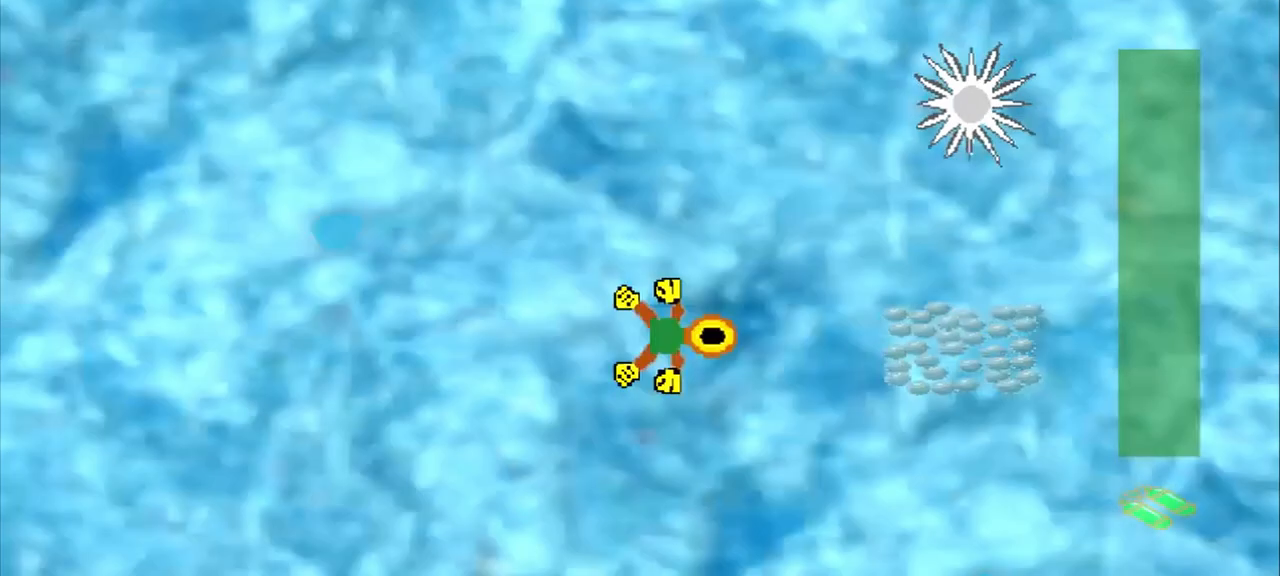
{"buttons": [], "left_stick": "down-left", "events": [[458, "left_stick", "down-left"]]}
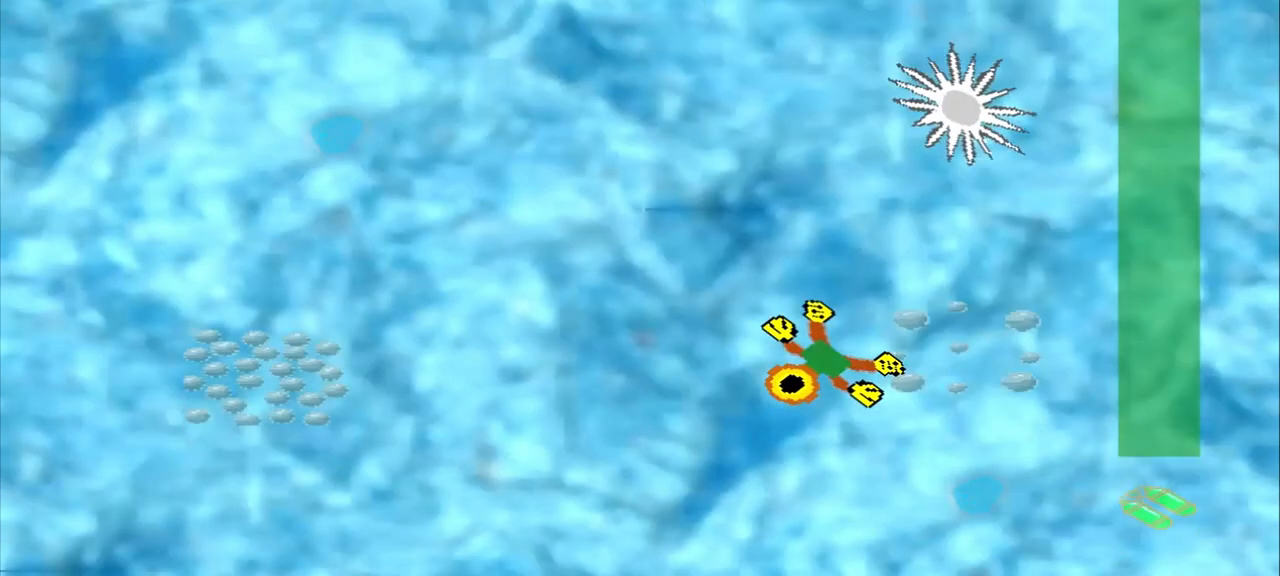
{"buttons": [], "left_stick": "left", "events": [[250, "left_stick", "left"]]}